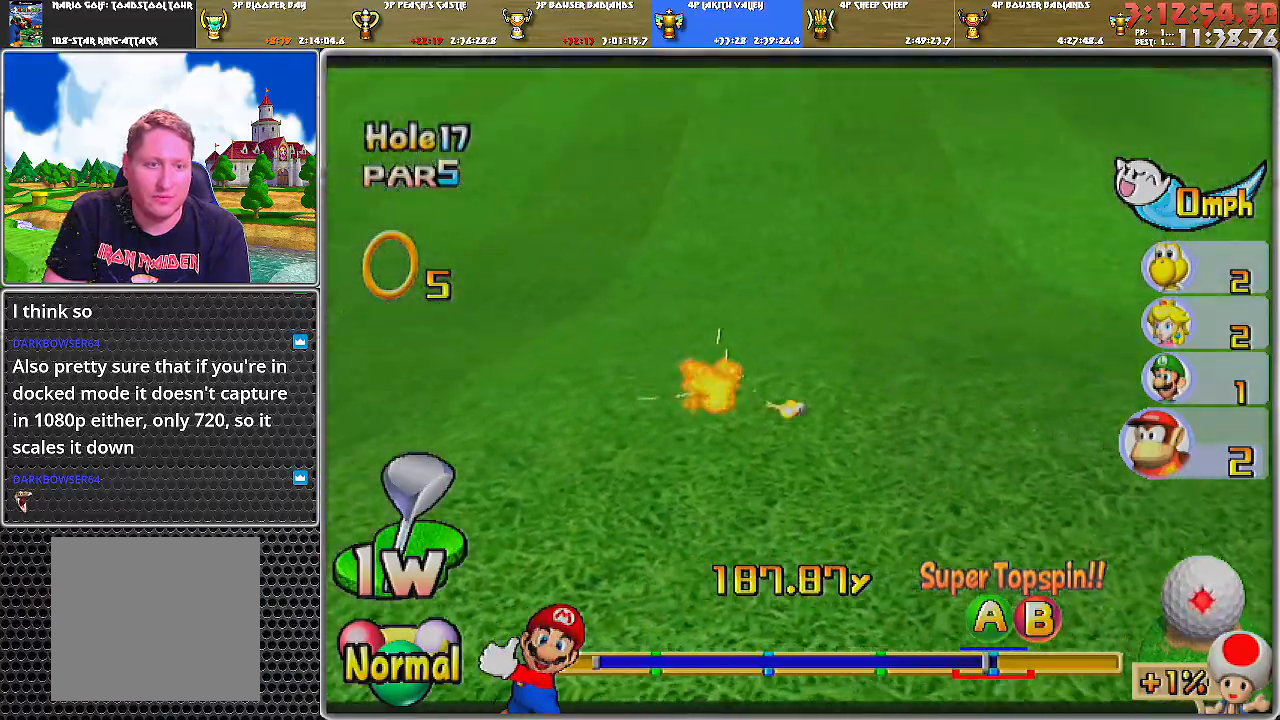
Gameplay with a controller (Nintendo layout); each line is a JSON object with the inputs held at the frame after it. "events" lists button and stick changes between this image and that frame as [ms after this image, input, new state], when the widget could be followed in between. Not read: L2 L3 R1 R2 R3.
{"buttons": ["A"], "left_stick": "center", "right_stick": "center", "events": []}
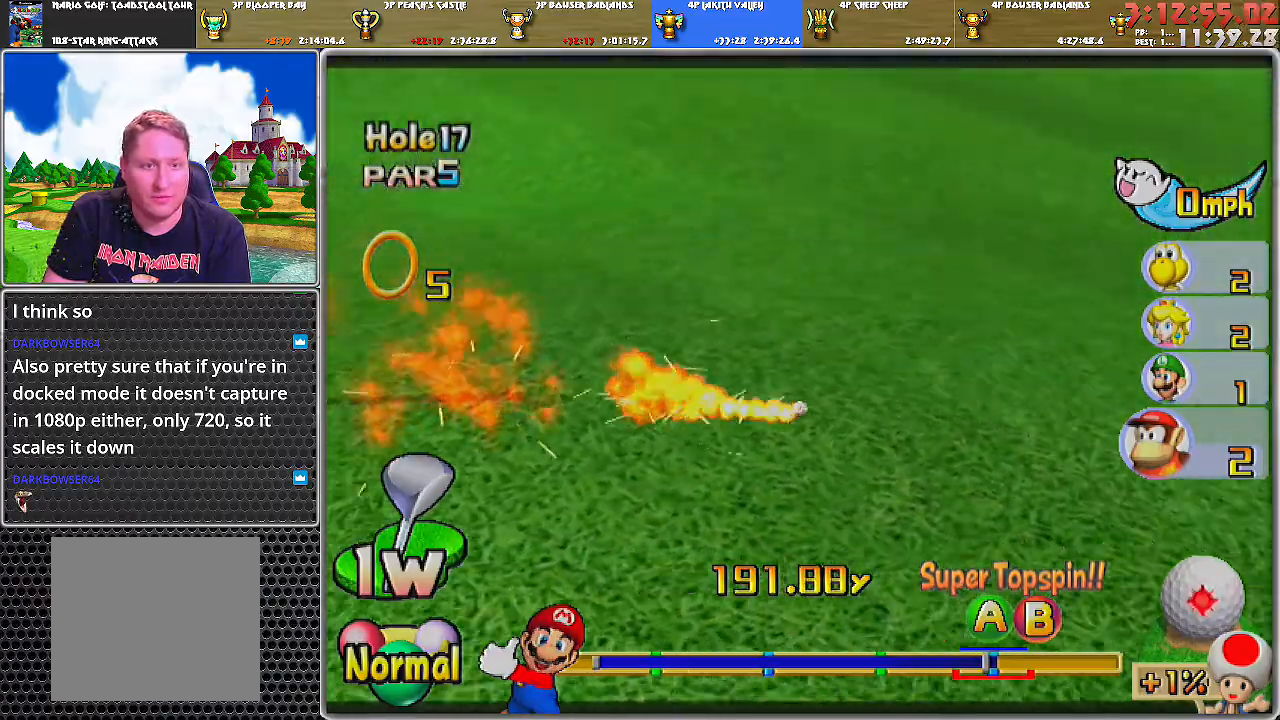
{"buttons": ["A"], "left_stick": "center", "right_stick": "center", "events": []}
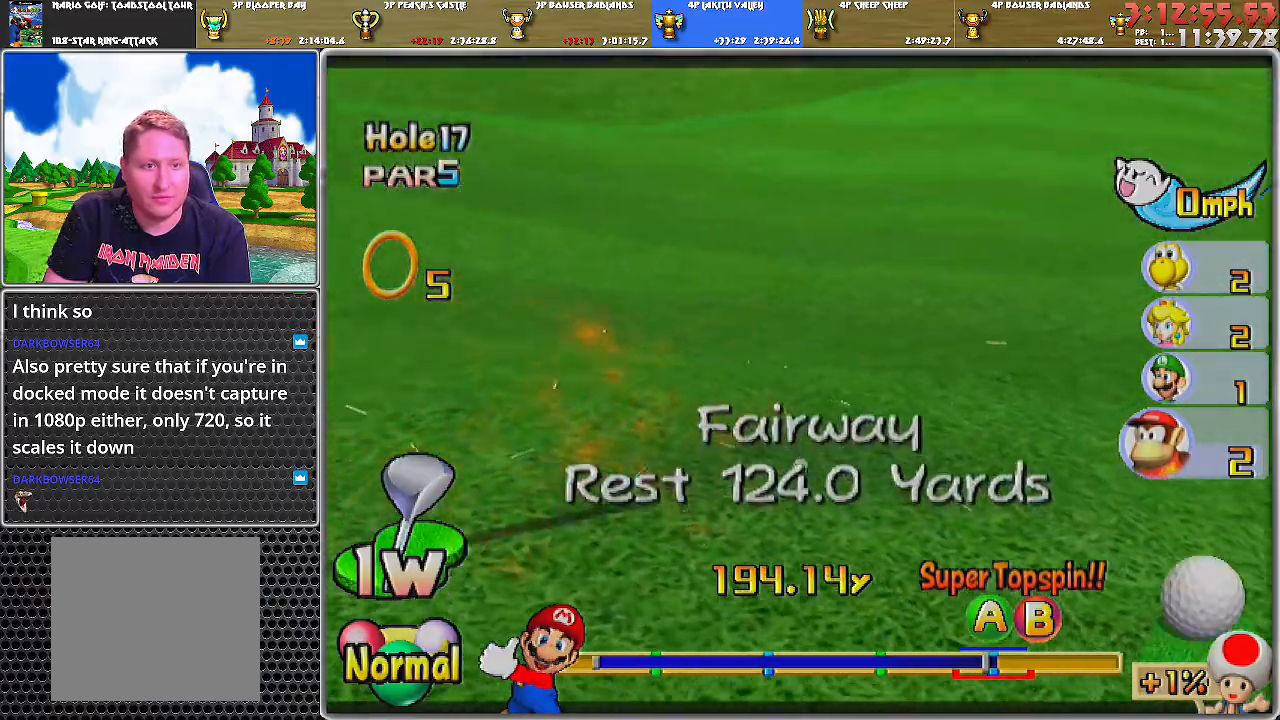
{"buttons": [], "left_stick": "center", "right_stick": "center", "events": [[67, "A", "up"], [117, "A", "down"], [217, "A", "up"]]}
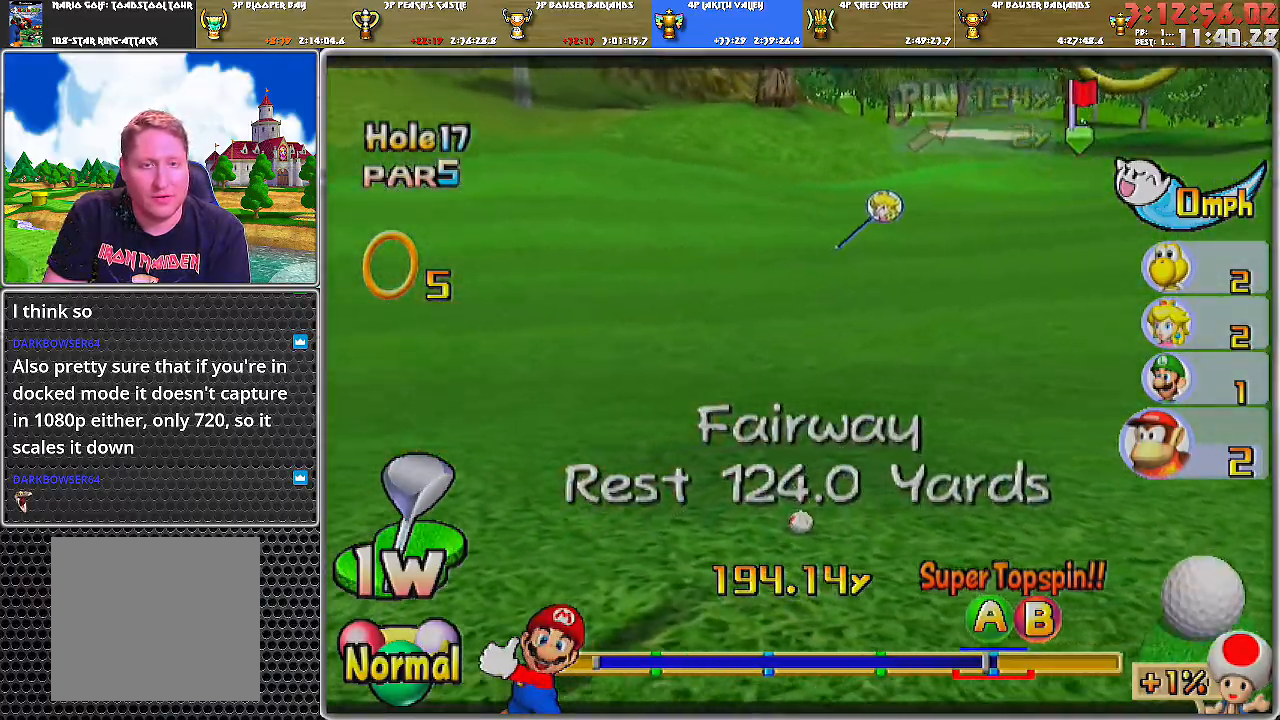
{"buttons": [], "left_stick": "center", "right_stick": "center", "events": []}
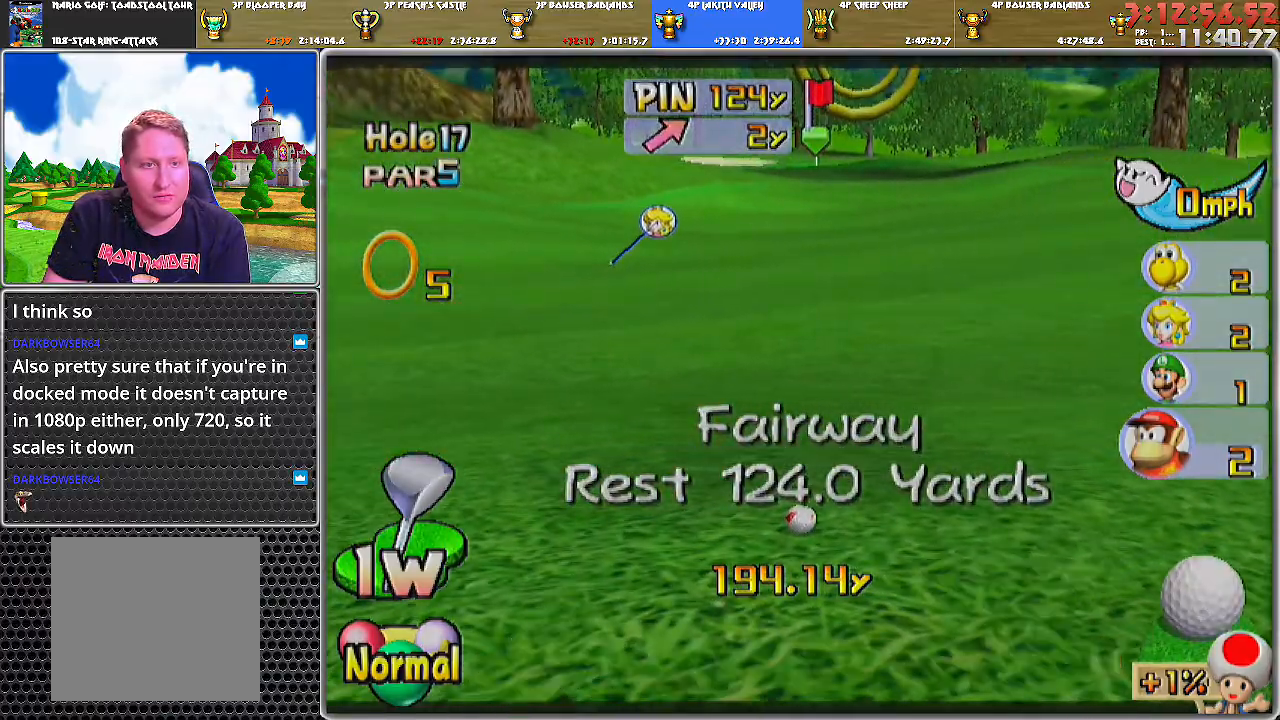
{"buttons": [], "left_stick": "center", "right_stick": "center", "events": []}
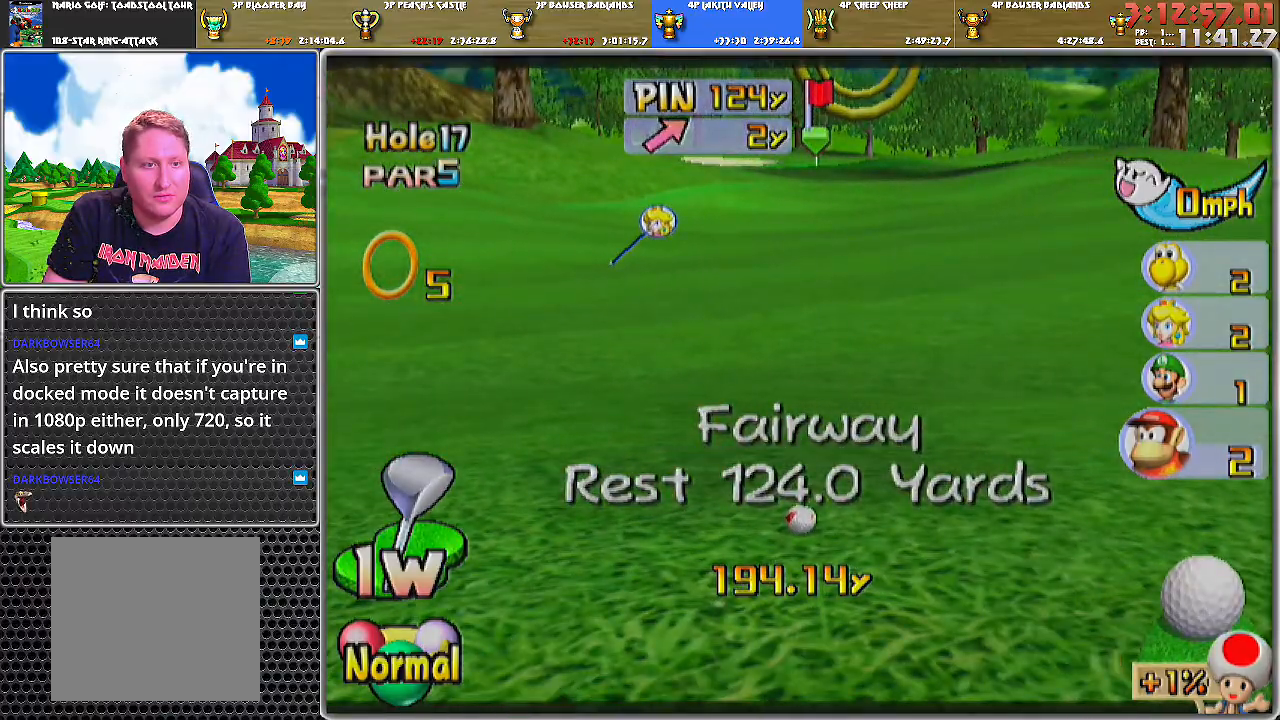
{"buttons": [], "left_stick": "center", "right_stick": "center", "events": []}
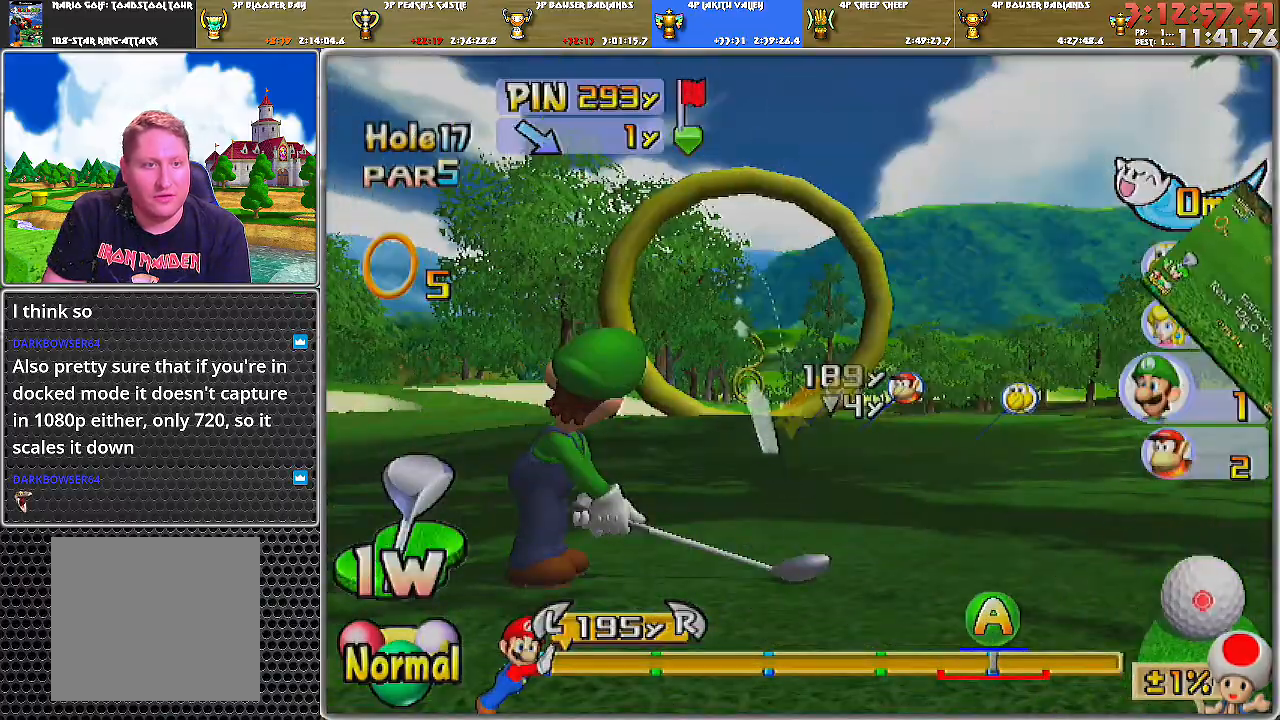
{"buttons": [], "left_stick": "center", "right_stick": "up", "events": [[167, "right_stick", "up"]]}
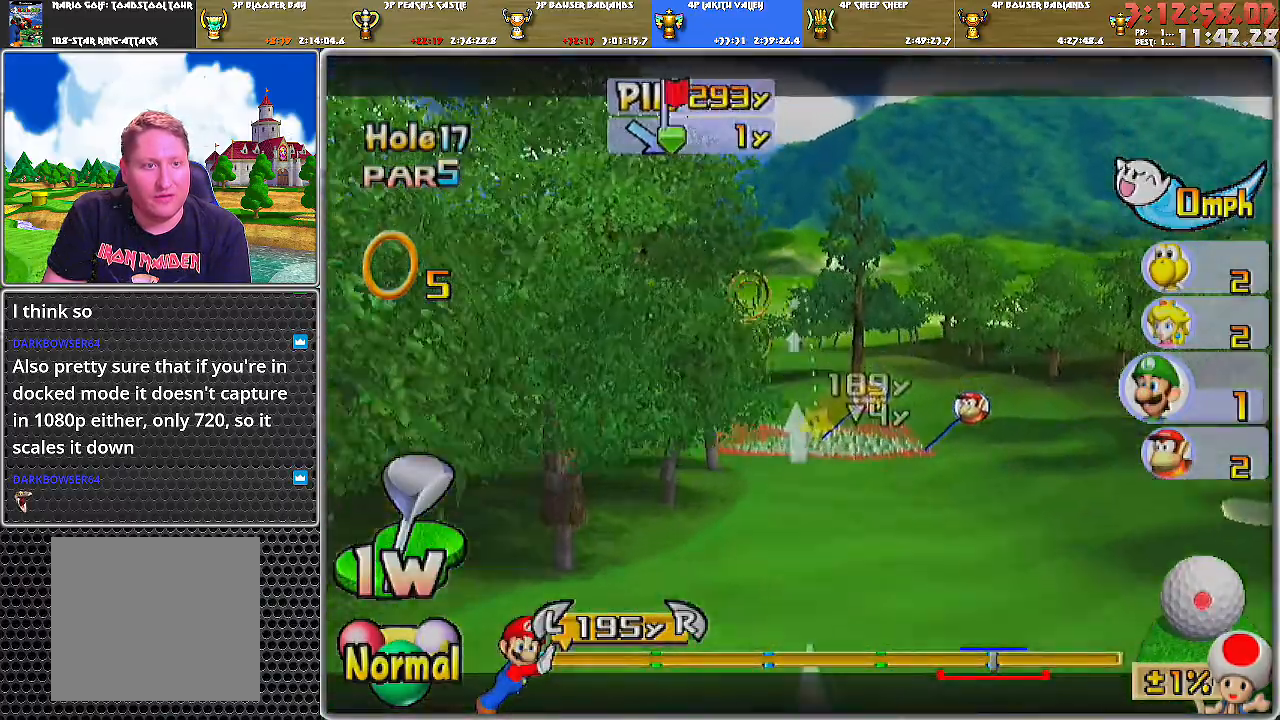
{"buttons": [], "left_stick": "right", "right_stick": "center", "events": [[83, "left_stick", "right"], [184, "right_stick", "center"], [334, "B", "down"], [467, "B", "up"]]}
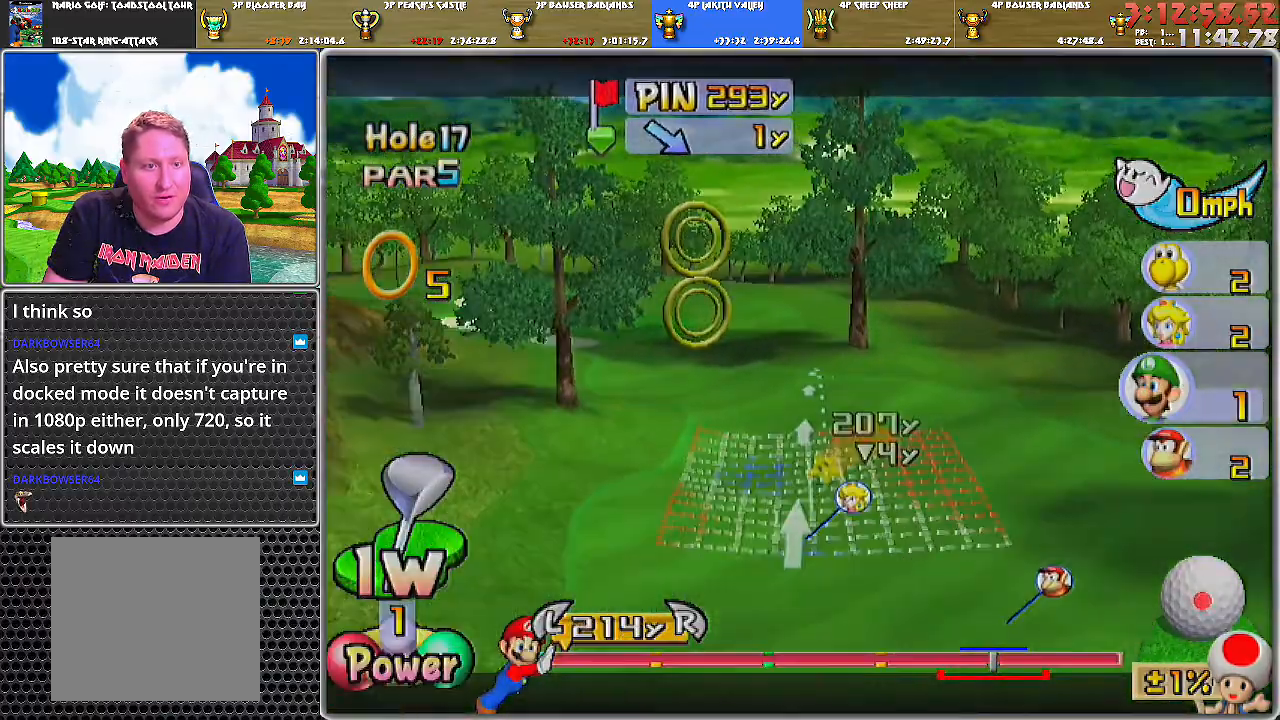
{"buttons": ["A"], "left_stick": "center", "right_stick": "center", "events": [[67, "left_stick", "center"], [217, "left_stick", "right"], [368, "left_stick", "center"], [434, "A", "down"]]}
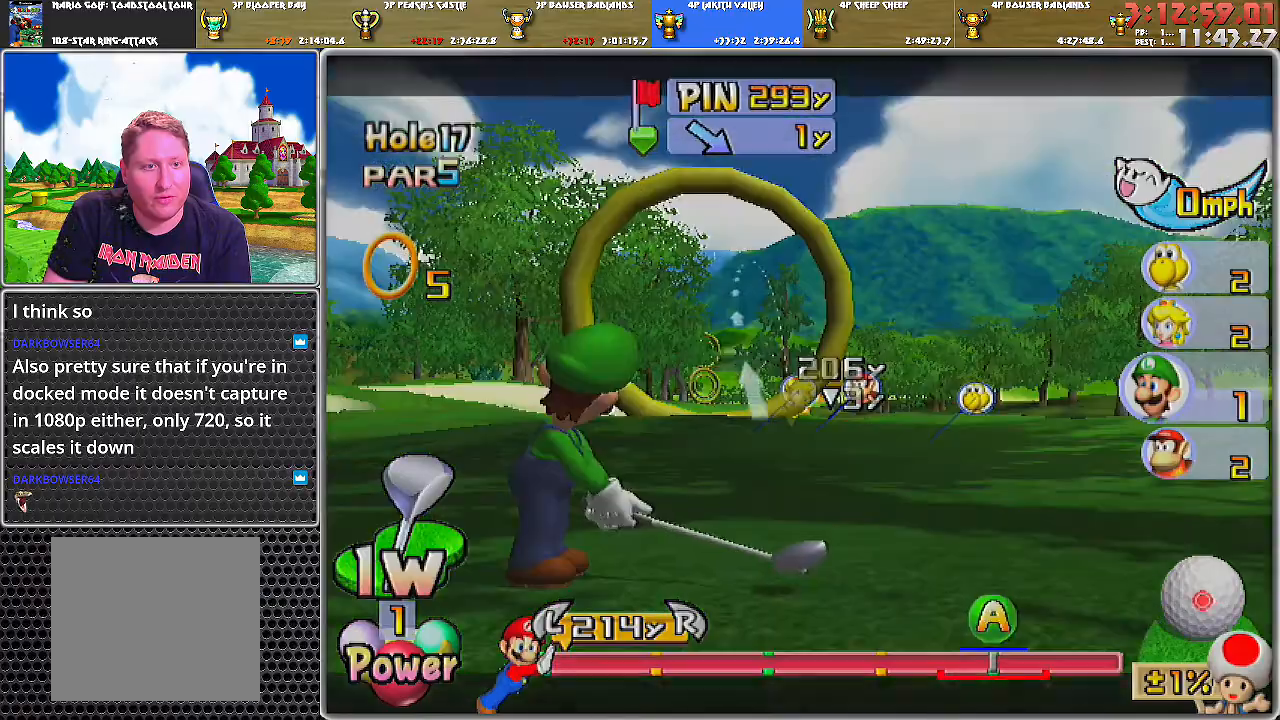
{"buttons": [], "left_stick": "center", "right_stick": "center", "events": [[33, "A", "up"], [67, "A", "down"], [117, "A", "up"]]}
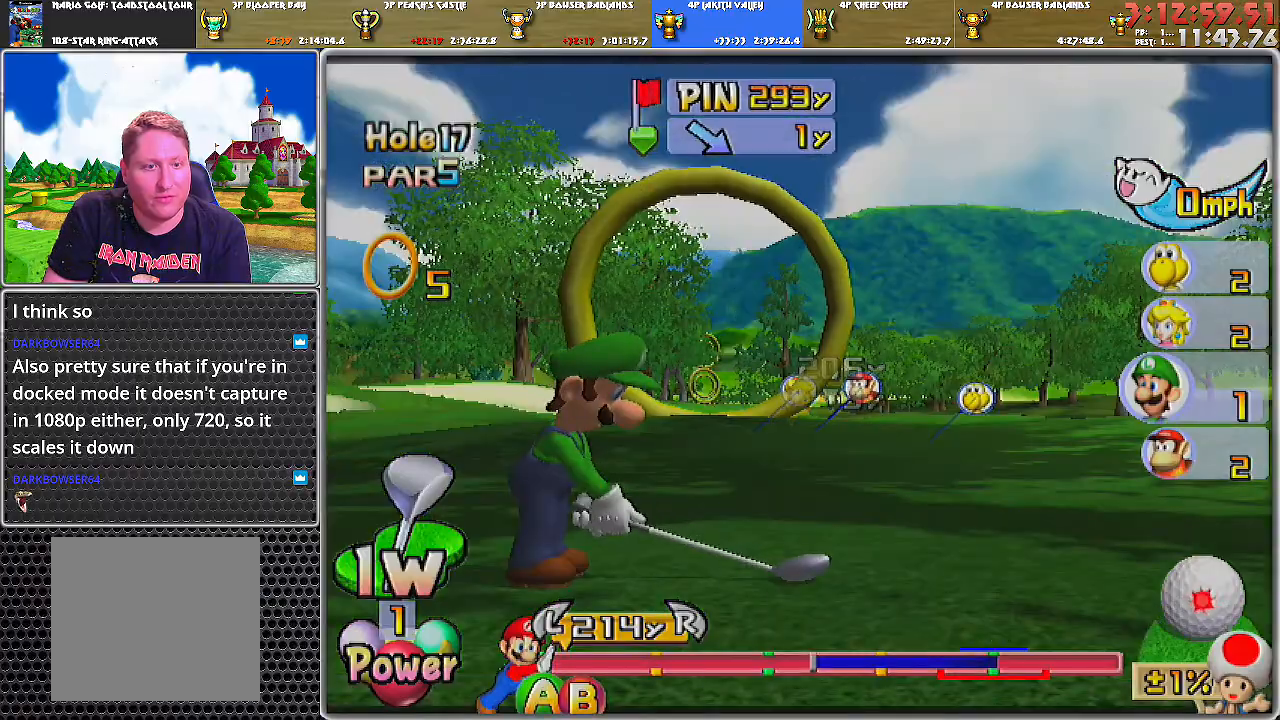
{"buttons": ["B"], "left_stick": "center", "right_stick": "center", "events": [[501, "B", "down"]]}
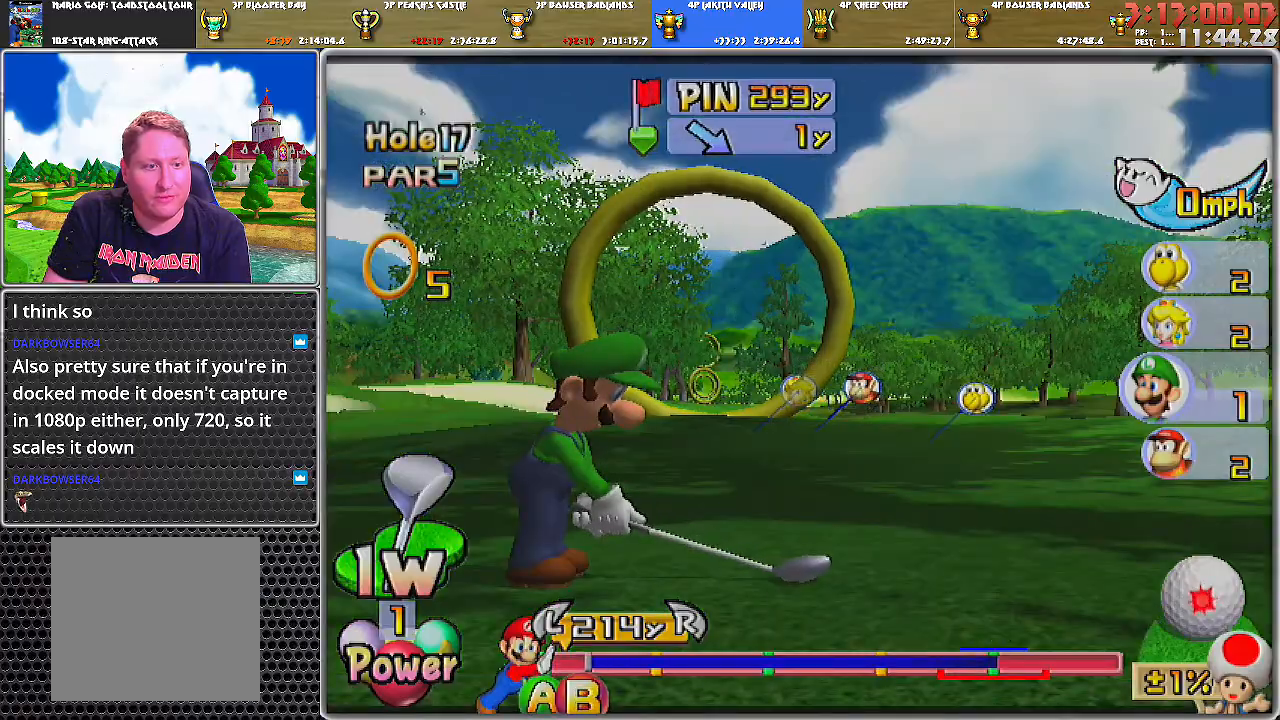
{"buttons": [], "left_stick": "center", "right_stick": "center", "events": [[150, "B", "up"]]}
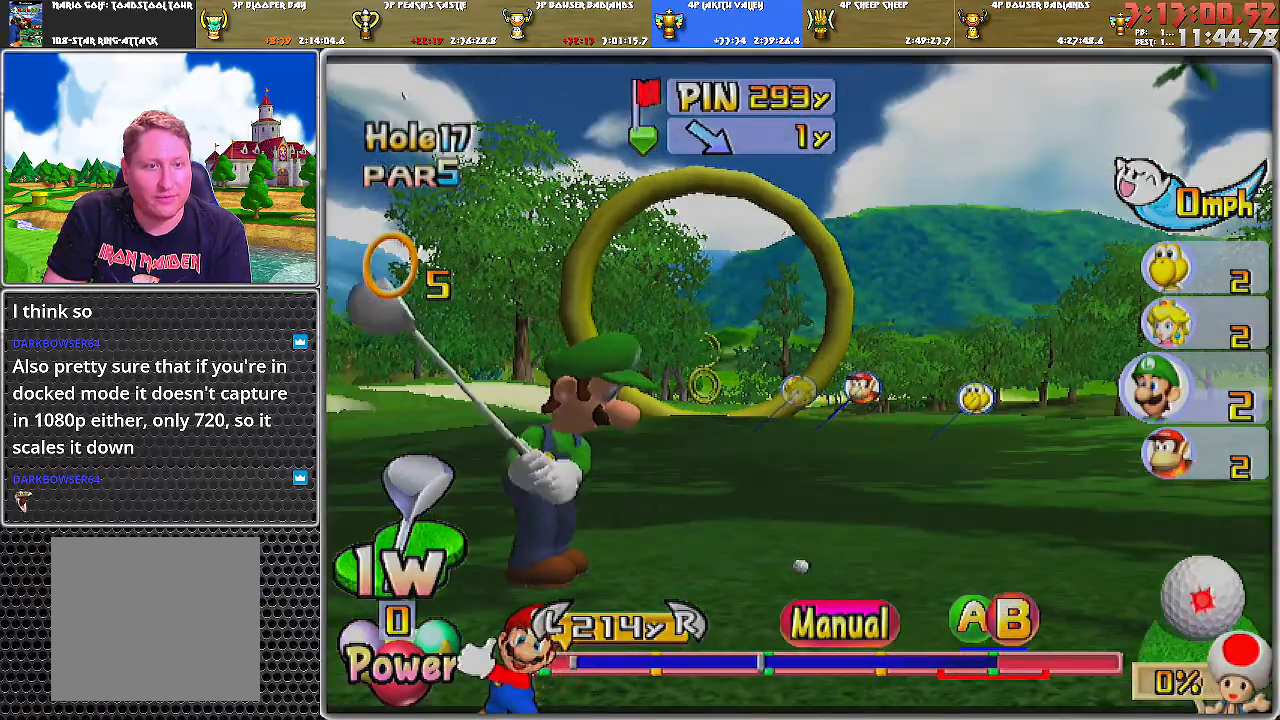
{"buttons": ["A", "B"], "left_stick": "center", "right_stick": "center", "events": [[434, "A", "down"], [501, "B", "down"]]}
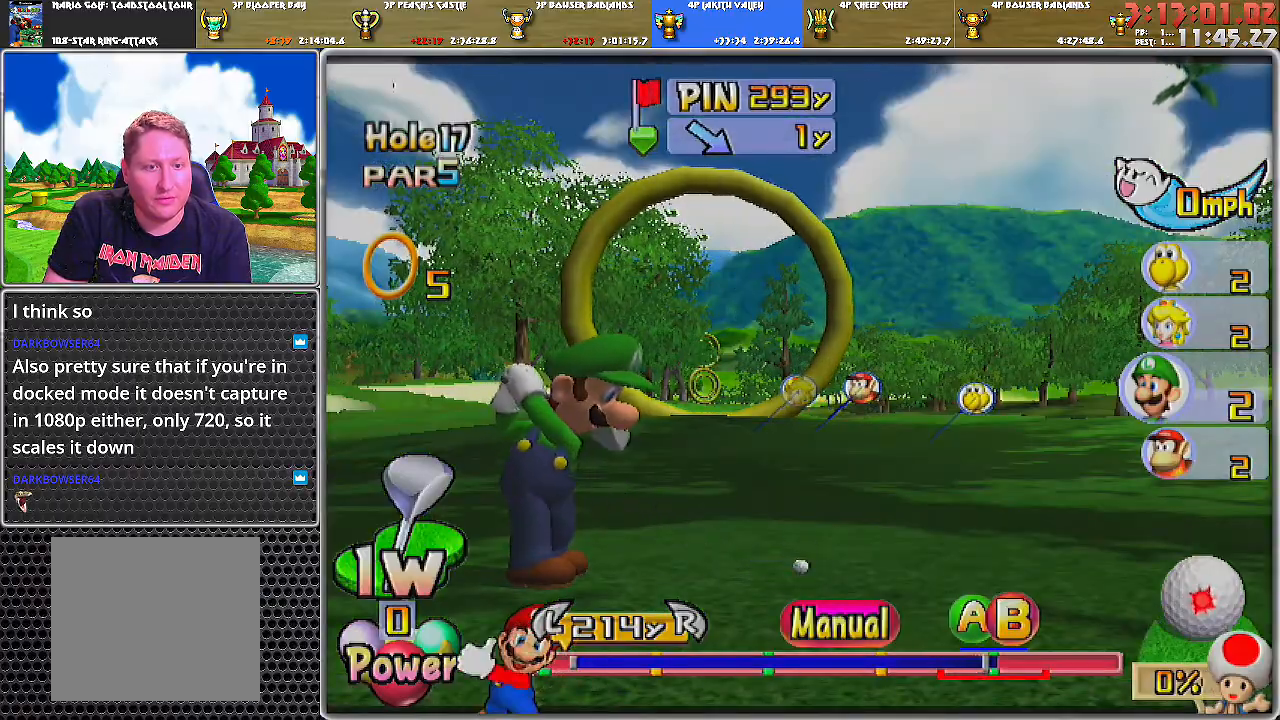
{"buttons": [], "left_stick": "center", "right_stick": "center", "events": [[117, "A", "up"], [250, "B", "up"]]}
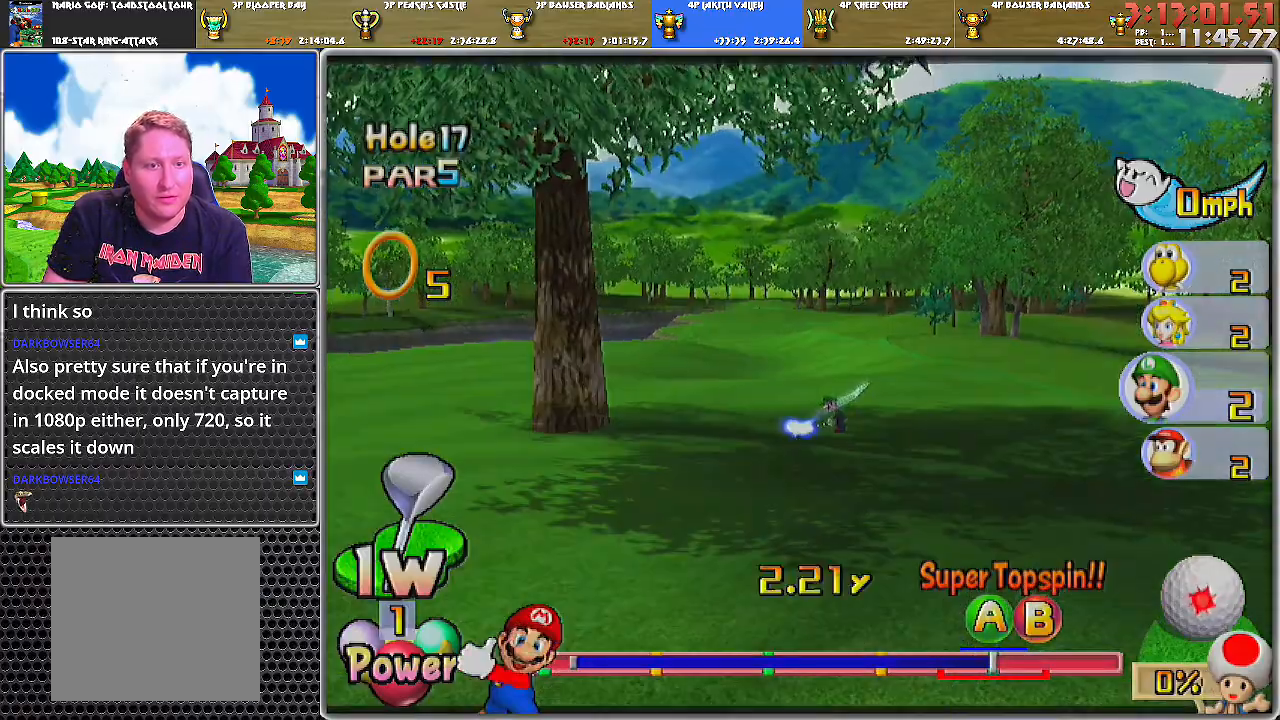
{"buttons": ["A"], "left_stick": "center", "right_stick": "center", "events": [[17, "A", "down"]]}
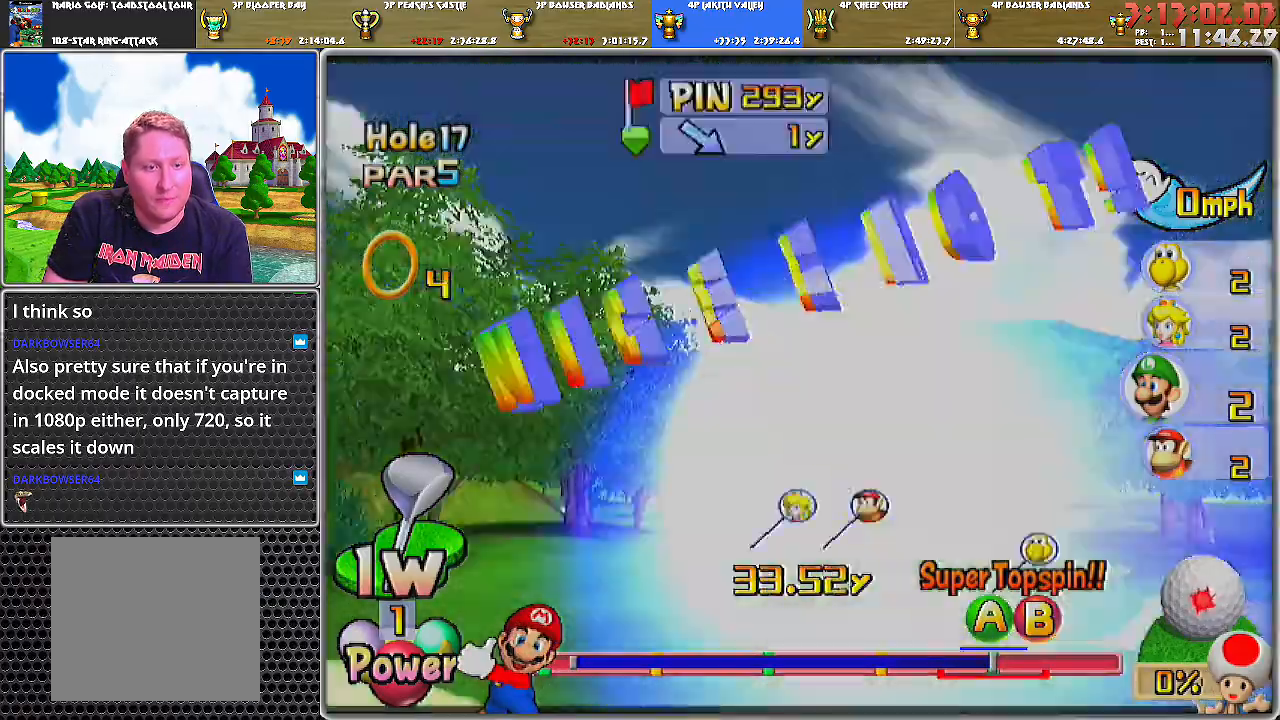
{"buttons": ["A"], "left_stick": "center", "right_stick": "center", "events": []}
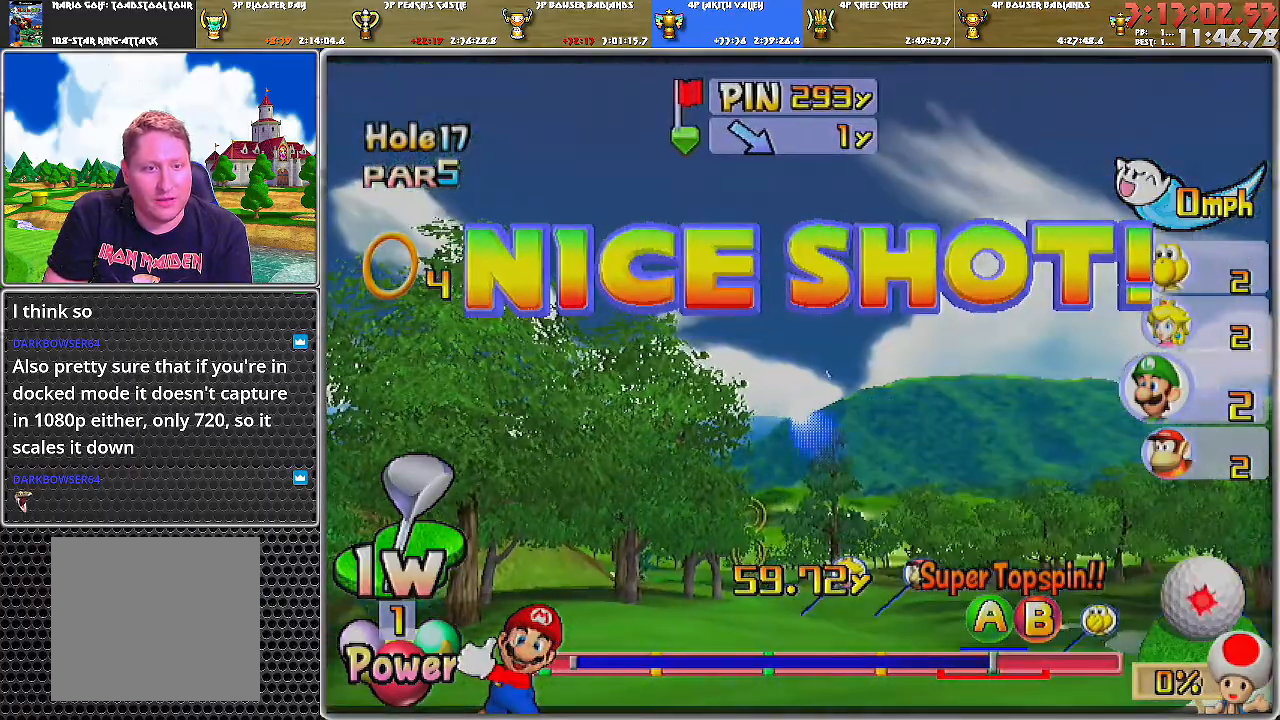
{"buttons": ["A"], "left_stick": "center", "right_stick": "center", "events": []}
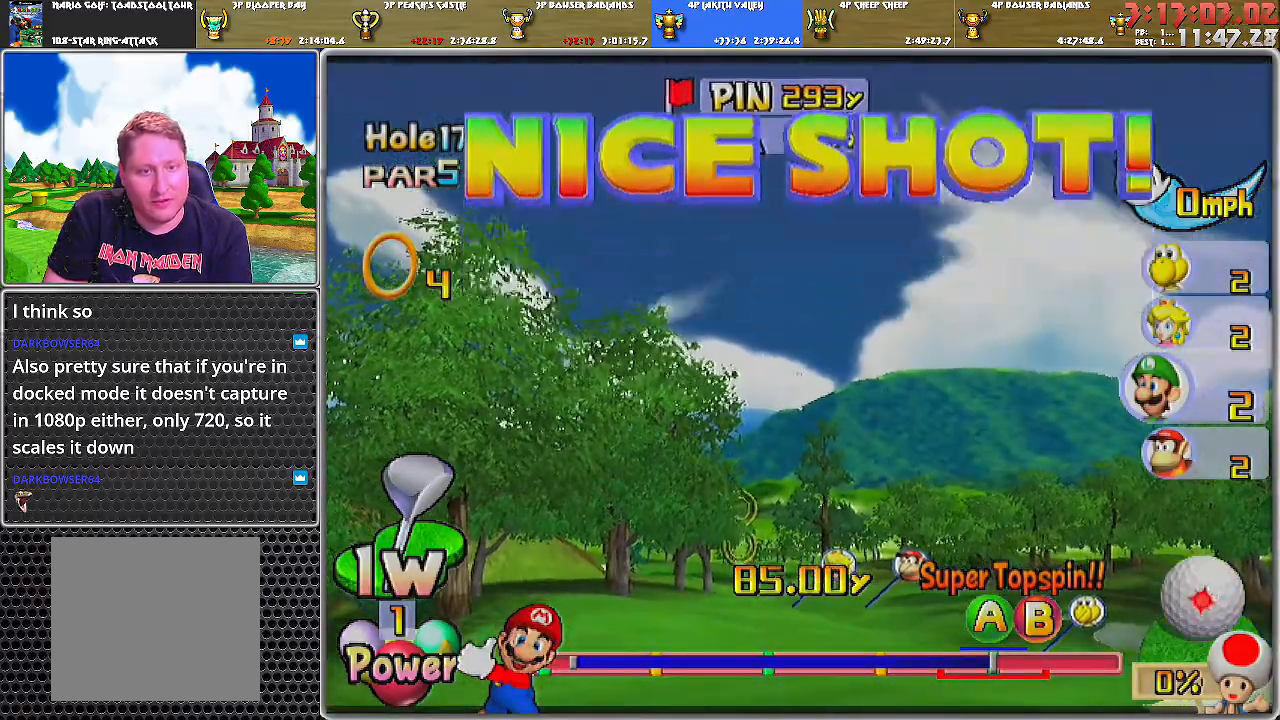
{"buttons": ["A"], "left_stick": "center", "right_stick": "center", "events": []}
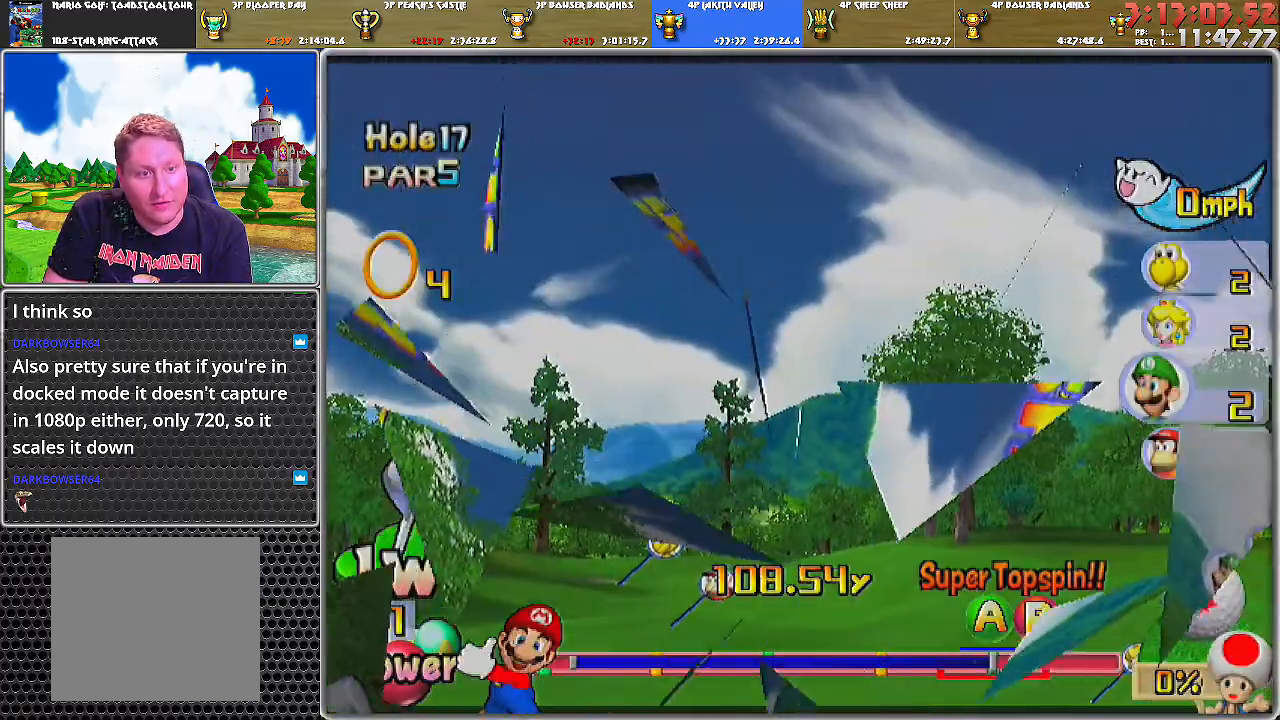
{"buttons": ["A"], "left_stick": "center", "right_stick": "center", "events": []}
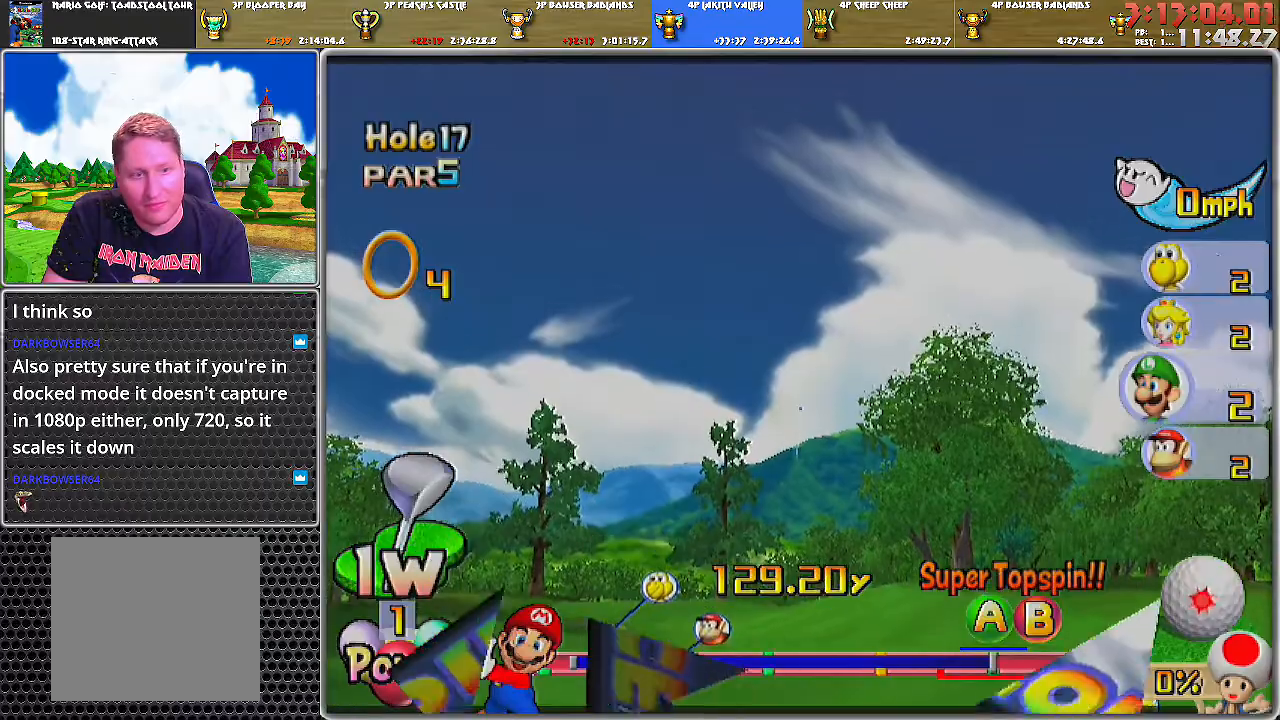
{"buttons": ["A"], "left_stick": "center", "right_stick": "center", "events": []}
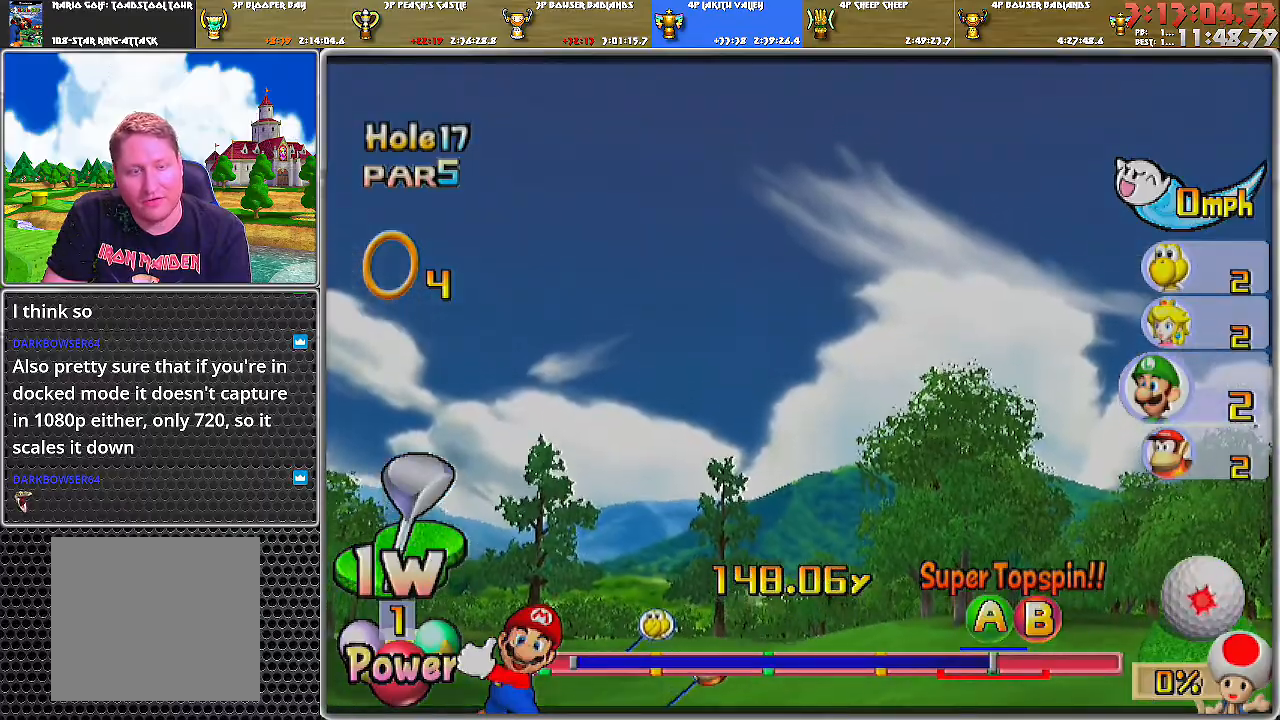
{"buttons": ["A"], "left_stick": "center", "right_stick": "center", "events": []}
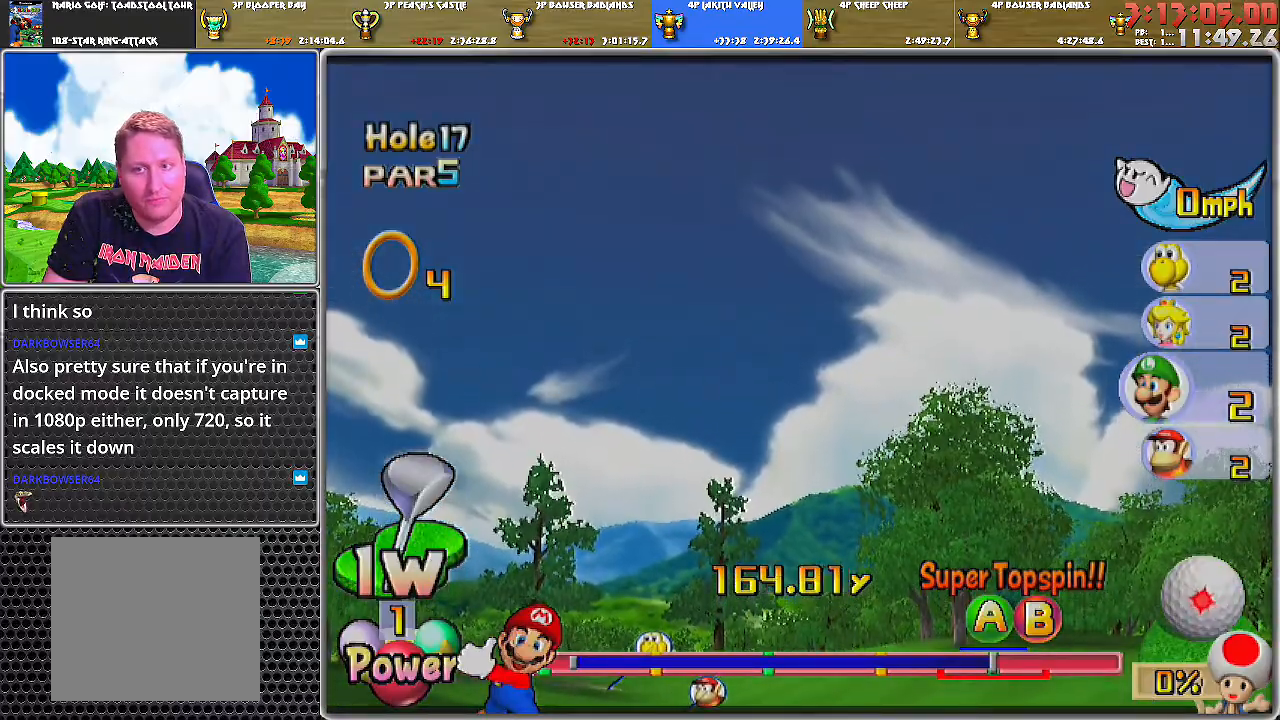
{"buttons": ["A"], "left_stick": "center", "right_stick": "center", "events": []}
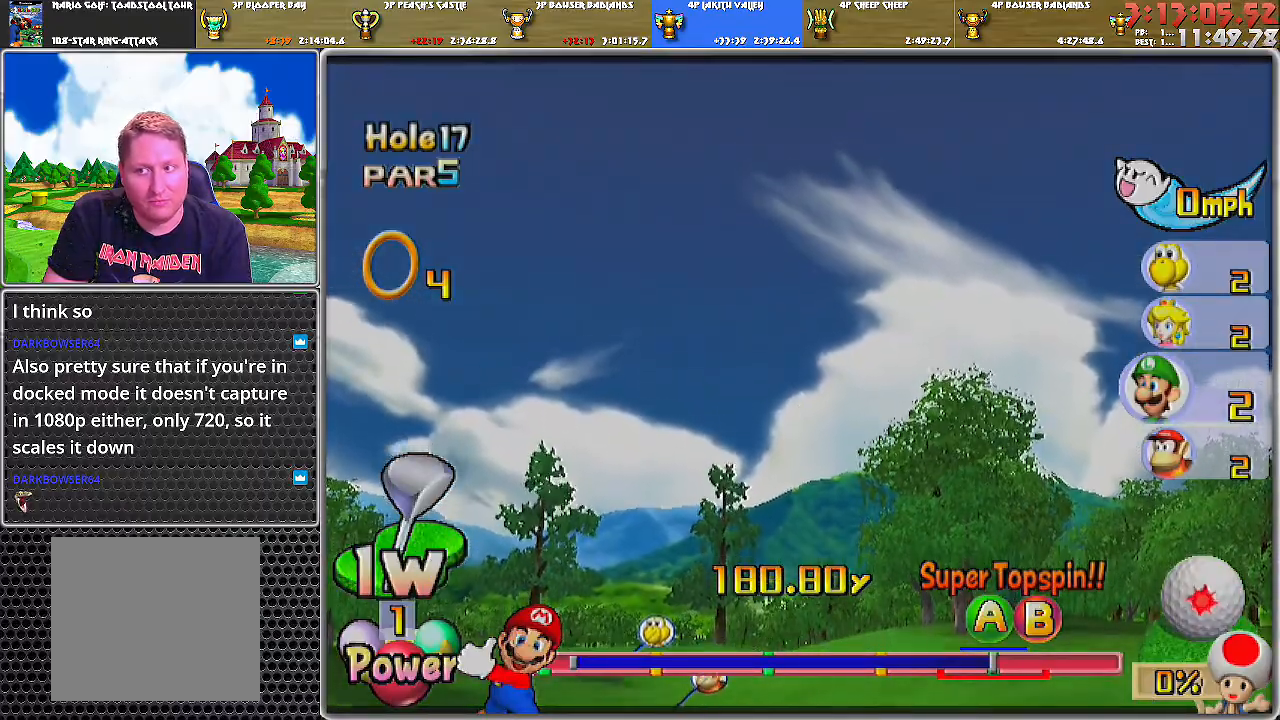
{"buttons": ["A"], "left_stick": "center", "right_stick": "center", "events": []}
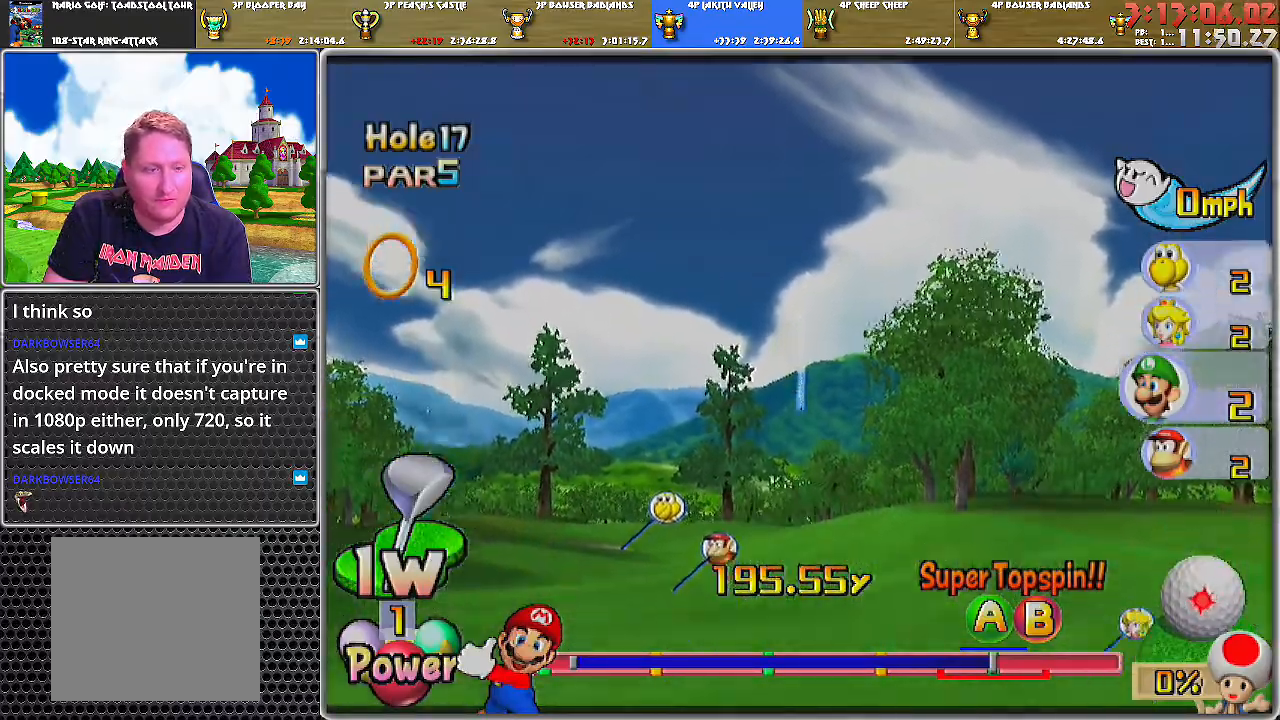
{"buttons": ["A"], "left_stick": "center", "right_stick": "center", "events": []}
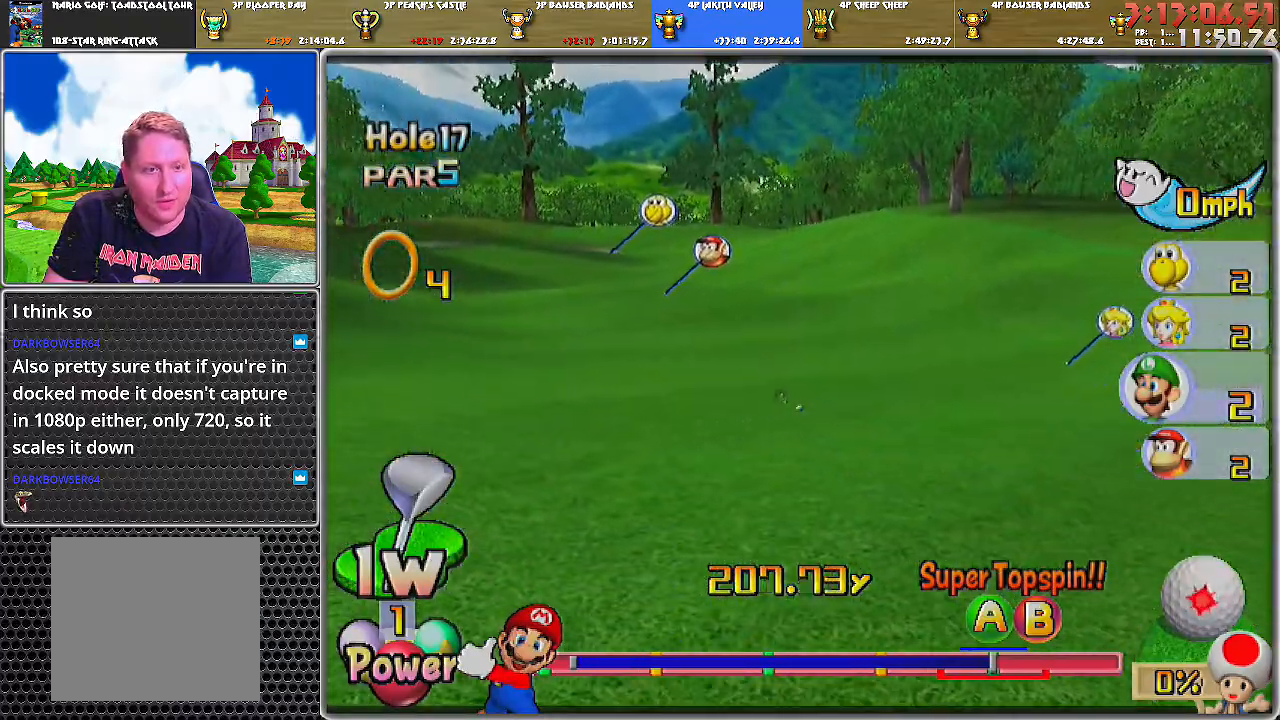
{"buttons": ["A"], "left_stick": "center", "right_stick": "center", "events": []}
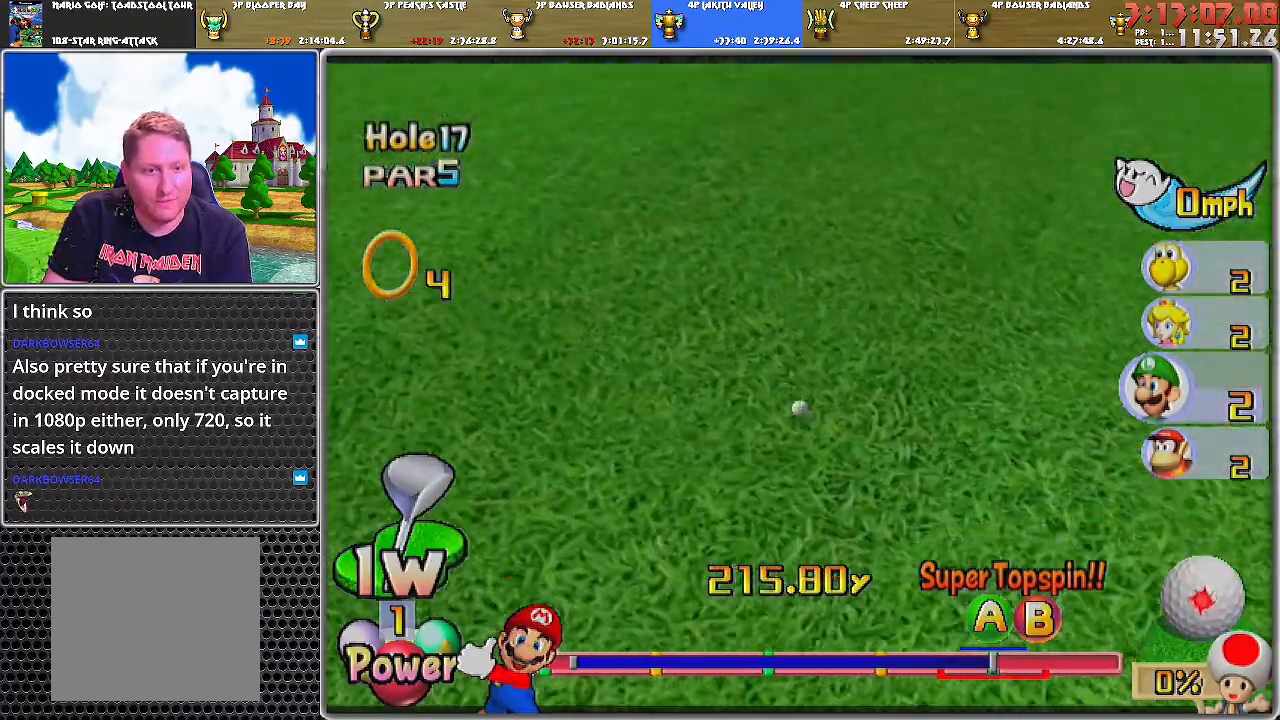
{"buttons": ["A"], "left_stick": "center", "right_stick": "center", "events": []}
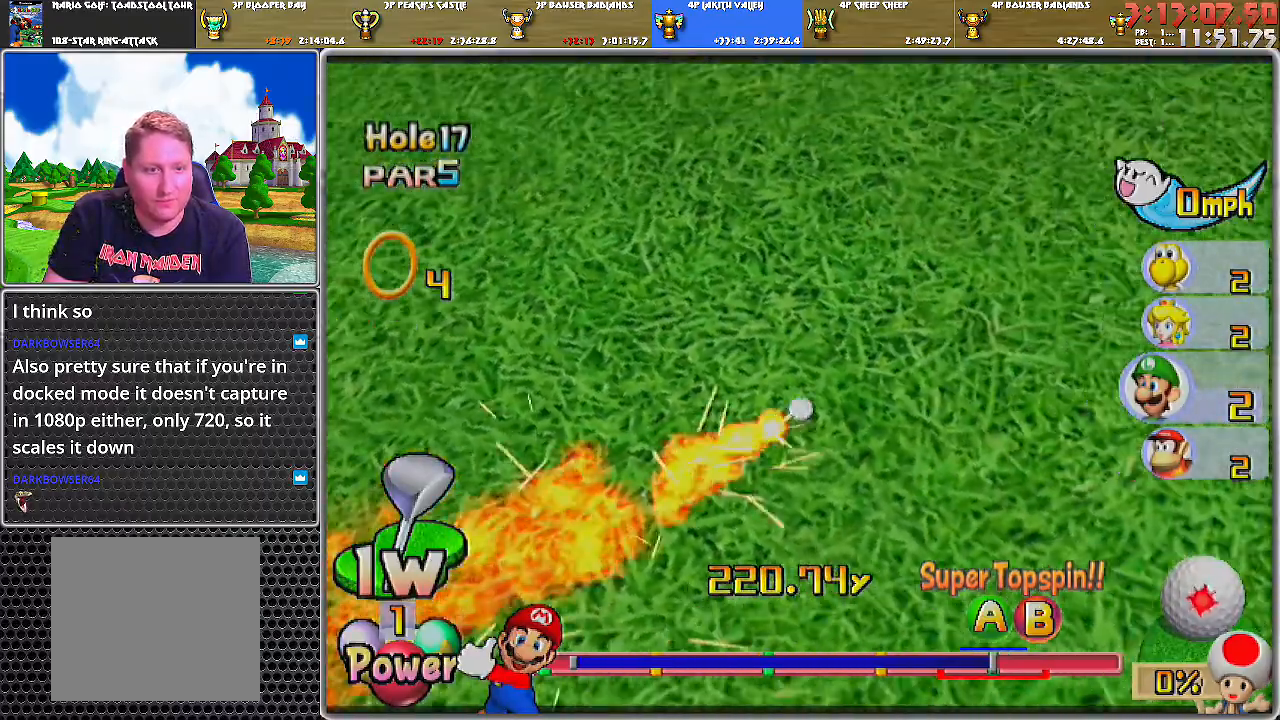
{"buttons": ["A"], "left_stick": "center", "right_stick": "center", "events": []}
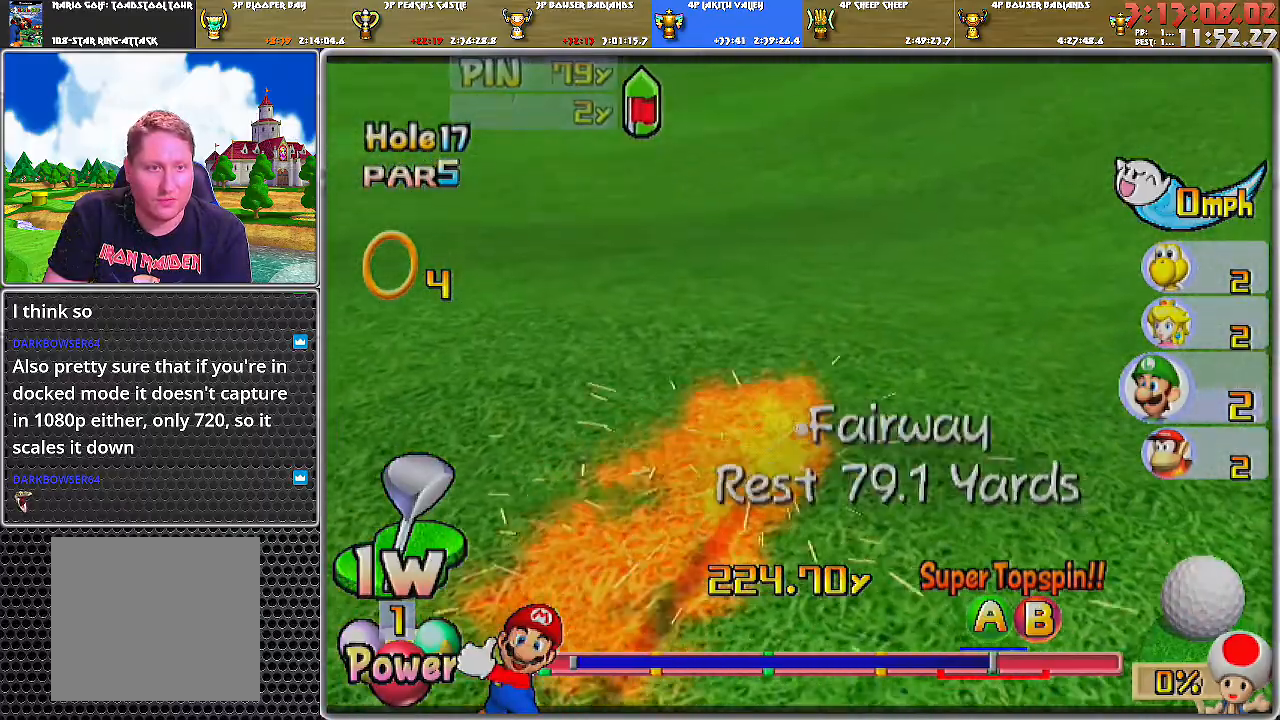
{"buttons": [], "left_stick": "center", "right_stick": "center", "events": [[134, "A", "up"], [201, "A", "down"], [251, "A", "up"], [317, "A", "down"], [384, "A", "up"], [451, "A", "down"], [501, "A", "up"]]}
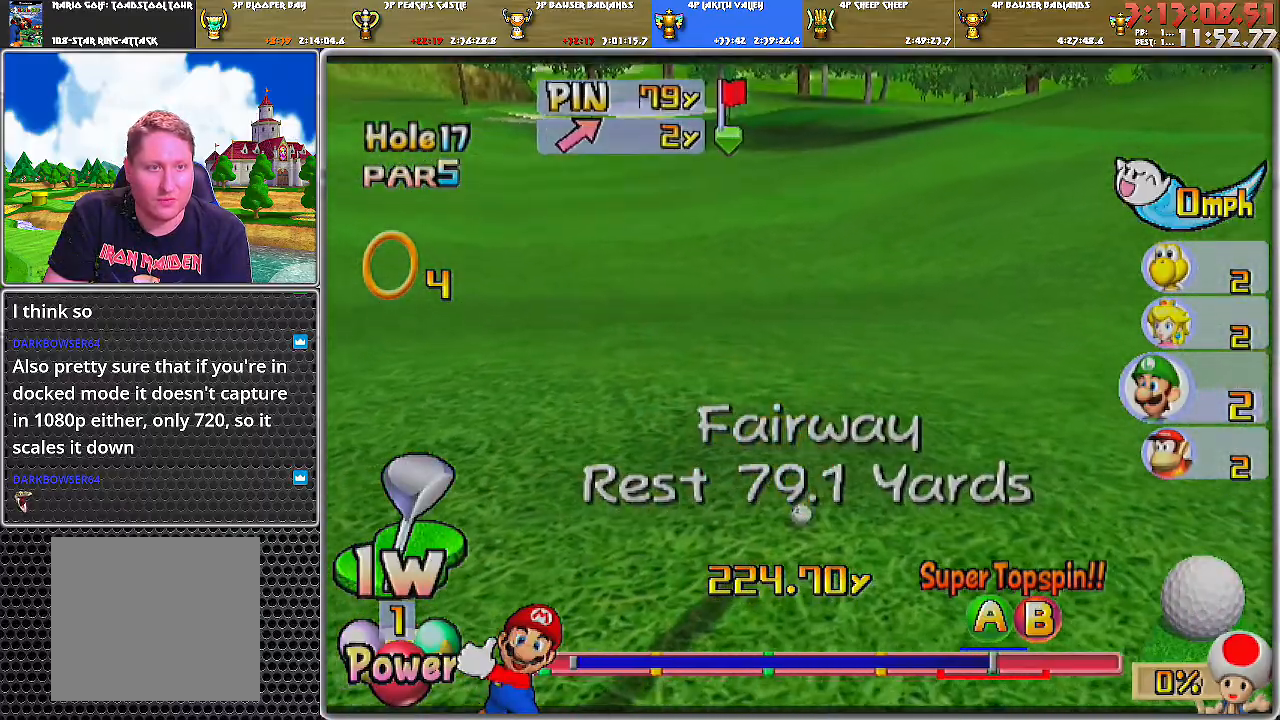
{"buttons": [], "left_stick": "up", "right_stick": "center", "events": [[33, "A", "down"], [133, "A", "up"], [250, "left_stick", "up"]]}